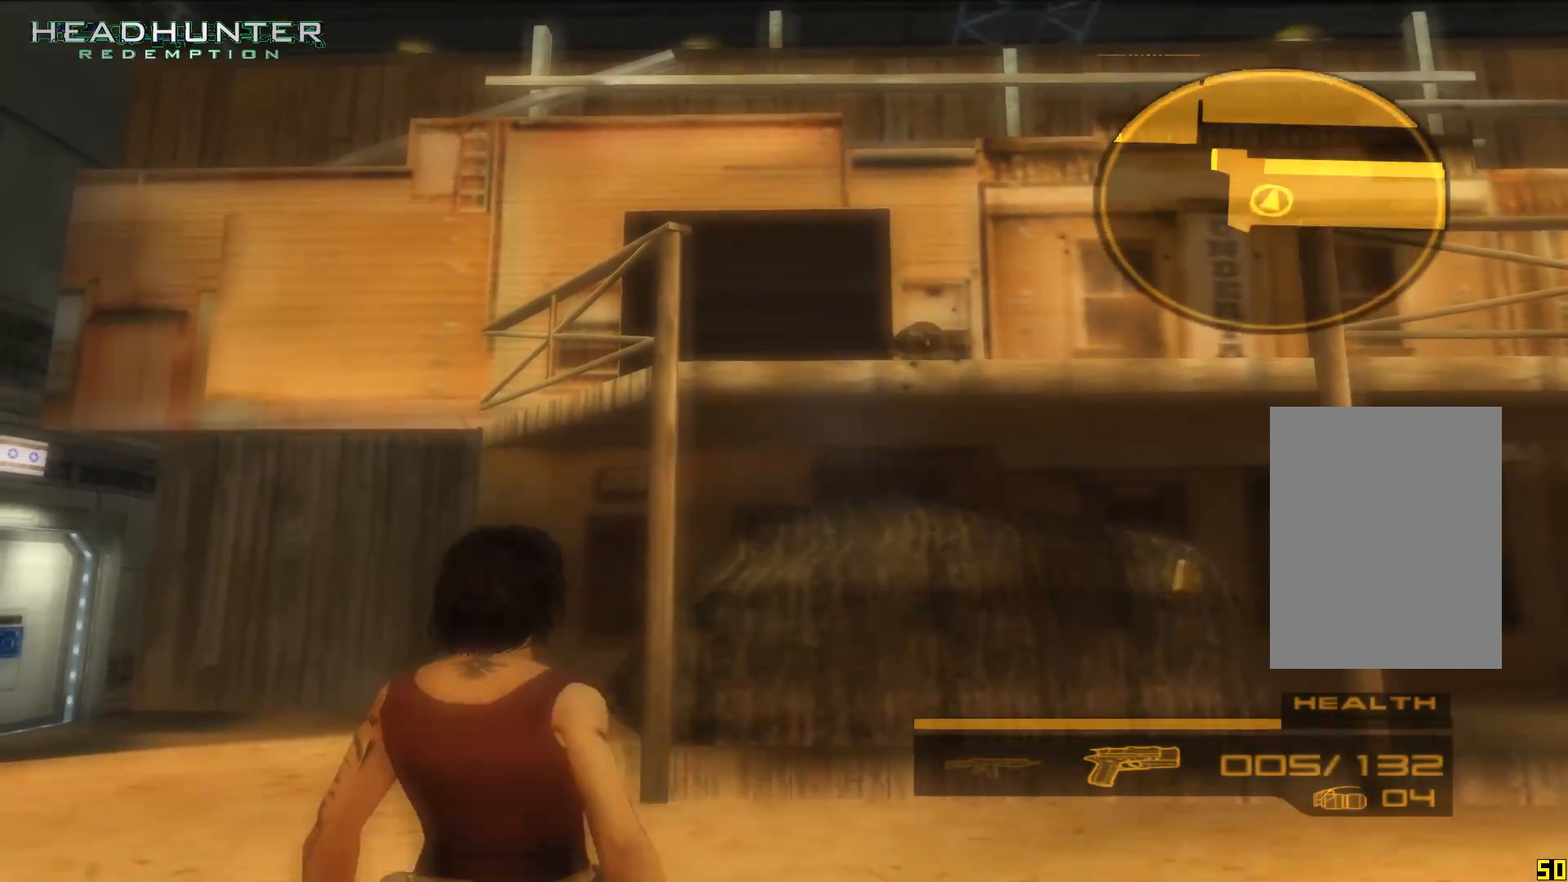
Gameplay with a controller (Xbox layout); each line is a JSON object with the inputs held at the frame after it (dt_ms = milliseconds from this image to that frame). "events" lists button and stick changes between this image and that frame as [ms after this image, input, new state], when the widget could be followed in between. Not read: L3.
{"dt_ms": 500, "buttons": [], "left_stick": "center", "right_stick": "center", "events": []}
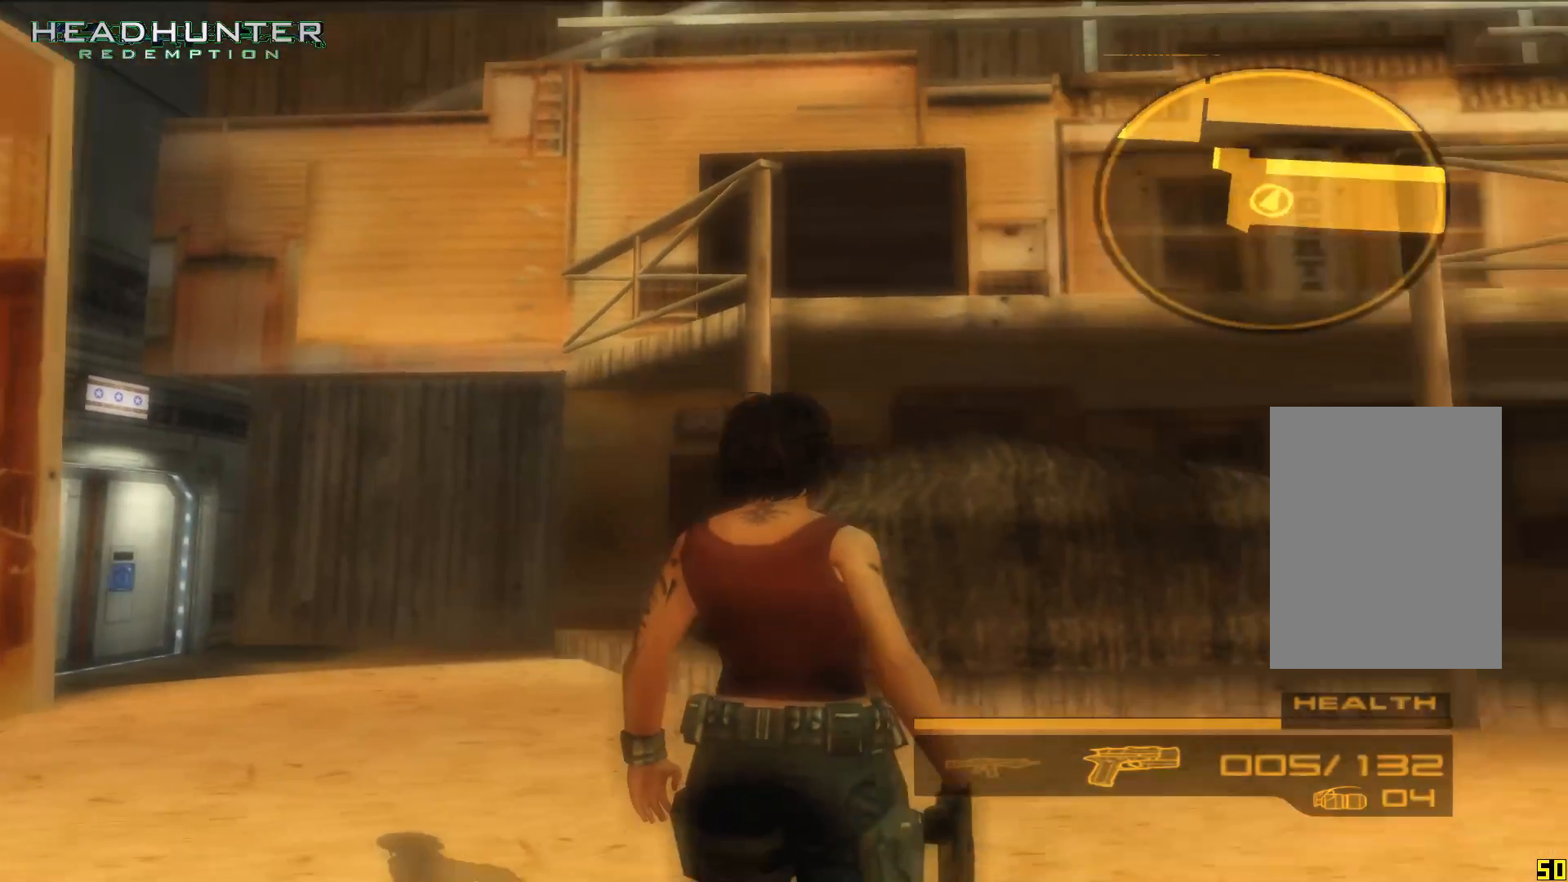
{"dt_ms": 500, "buttons": [], "left_stick": "up", "right_stick": "center"}
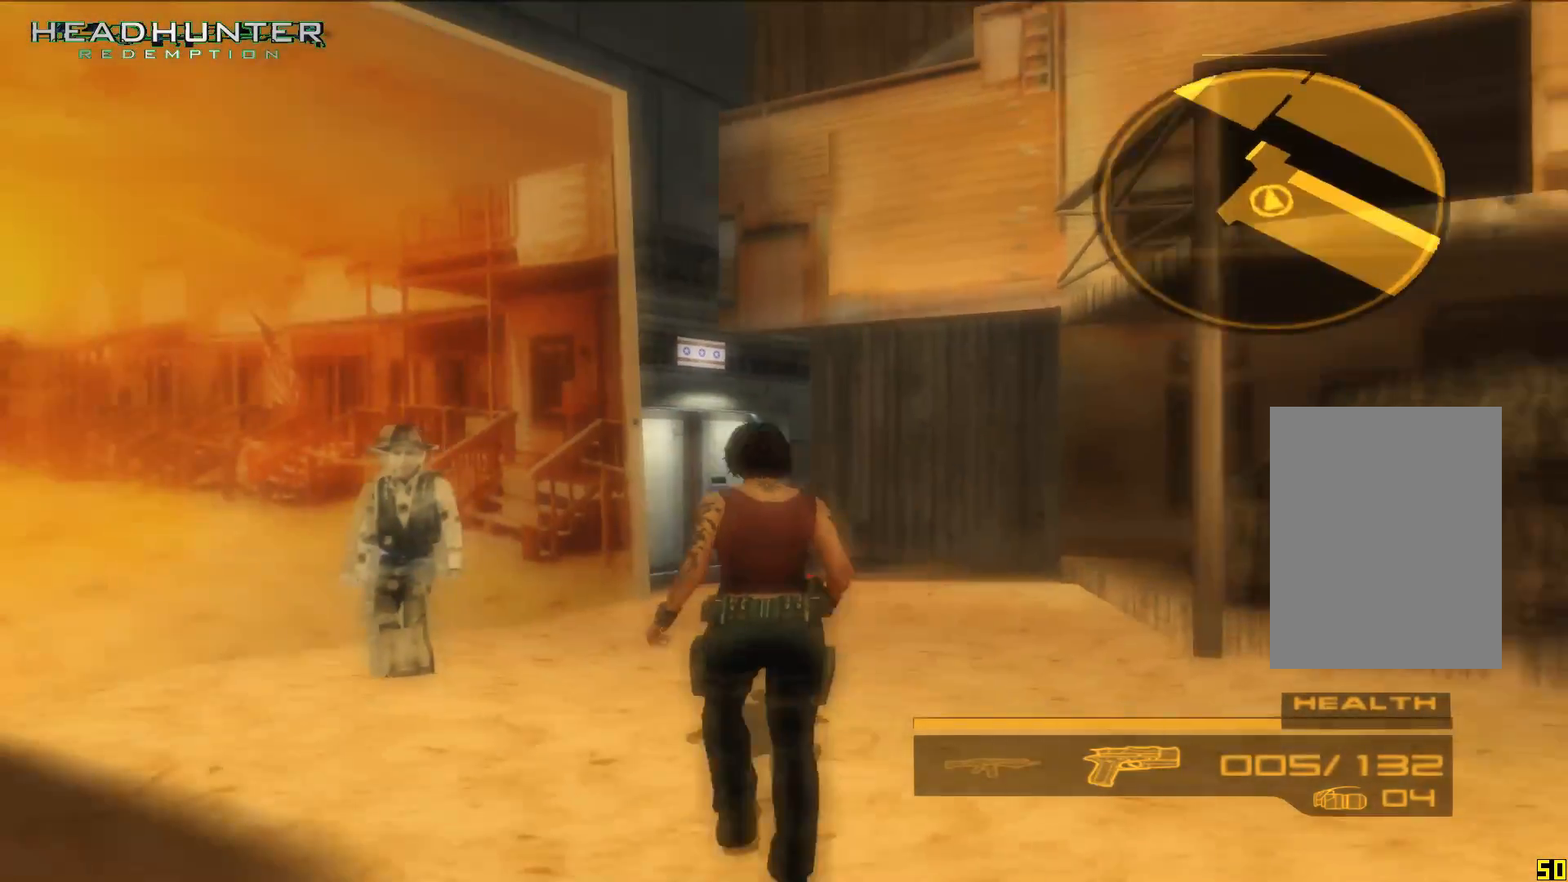
{"dt_ms": 500, "buttons": ["Y"], "left_stick": "up", "right_stick": "center"}
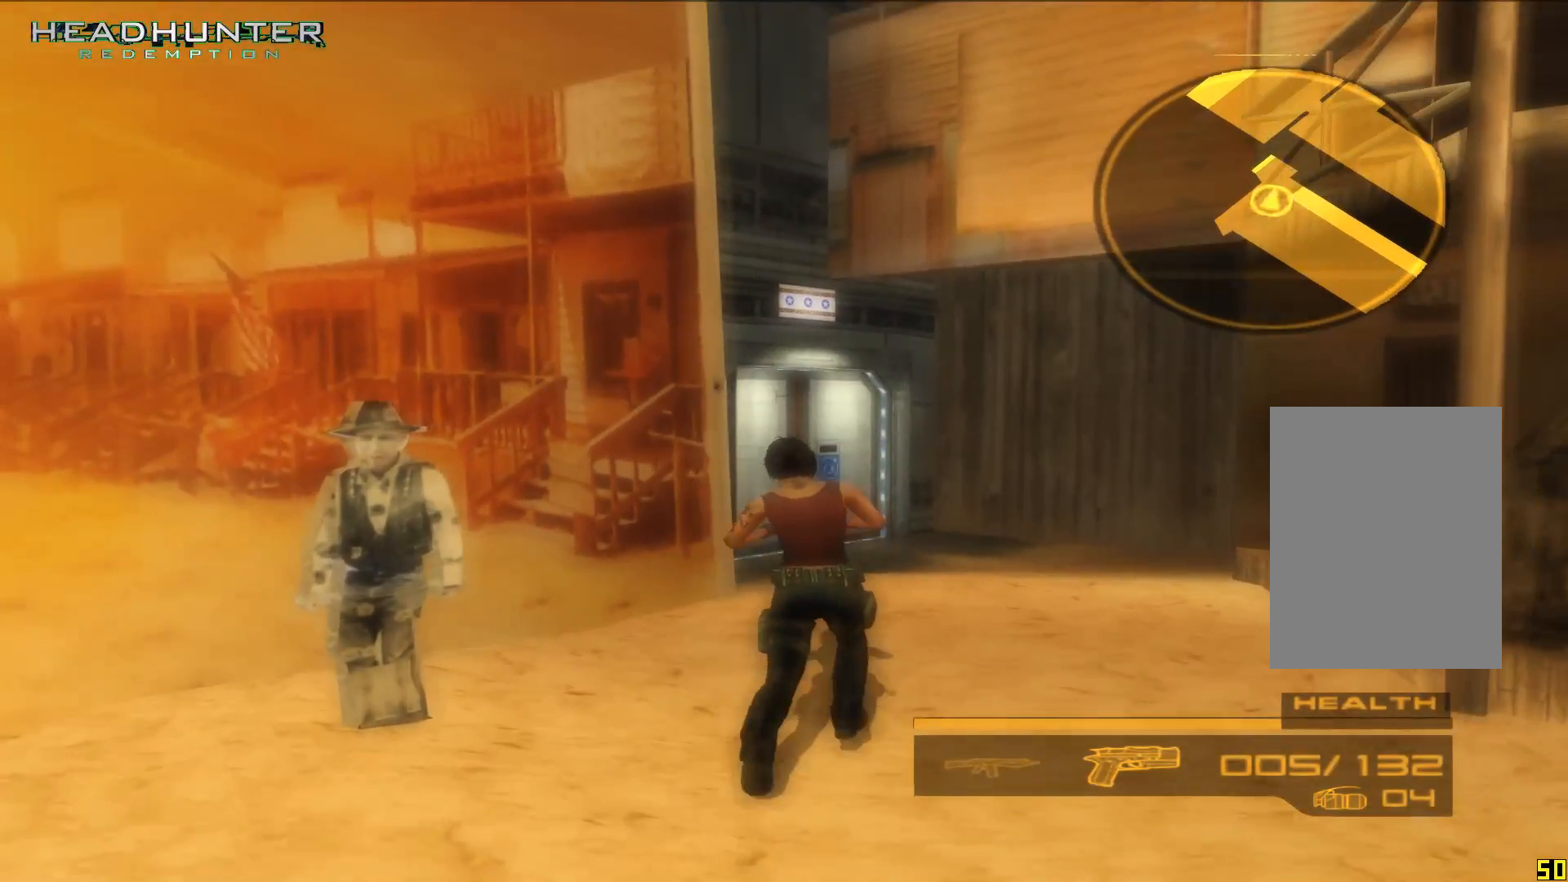
{"dt_ms": 500, "buttons": [], "left_stick": "center", "right_stick": "center", "events": [[100, "Y", "up"], [100, "left_stick", "center"], [167, "Y", "down"], [167, "left_stick", "down"], [233, "left_stick", "center"], [283, "Y", "up"], [350, "Y", "down"], [417, "Y", "up"]]}
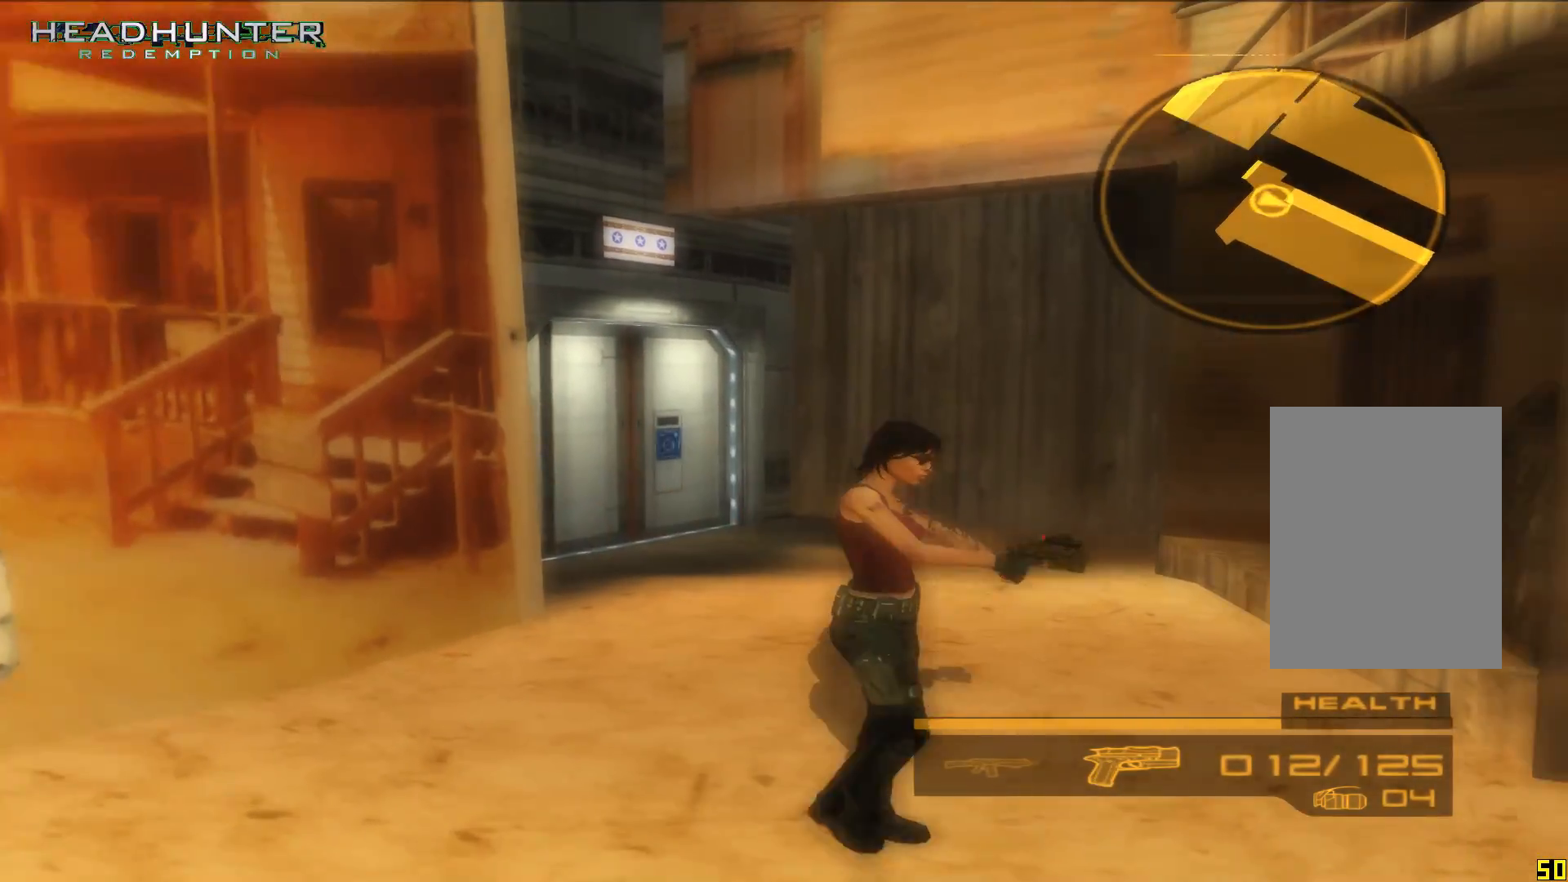
{"dt_ms": 500, "buttons": [], "left_stick": "up", "right_stick": "center", "events": [[100, "Y", "down"], [167, "Y", "up"], [350, "left_stick", "up"]]}
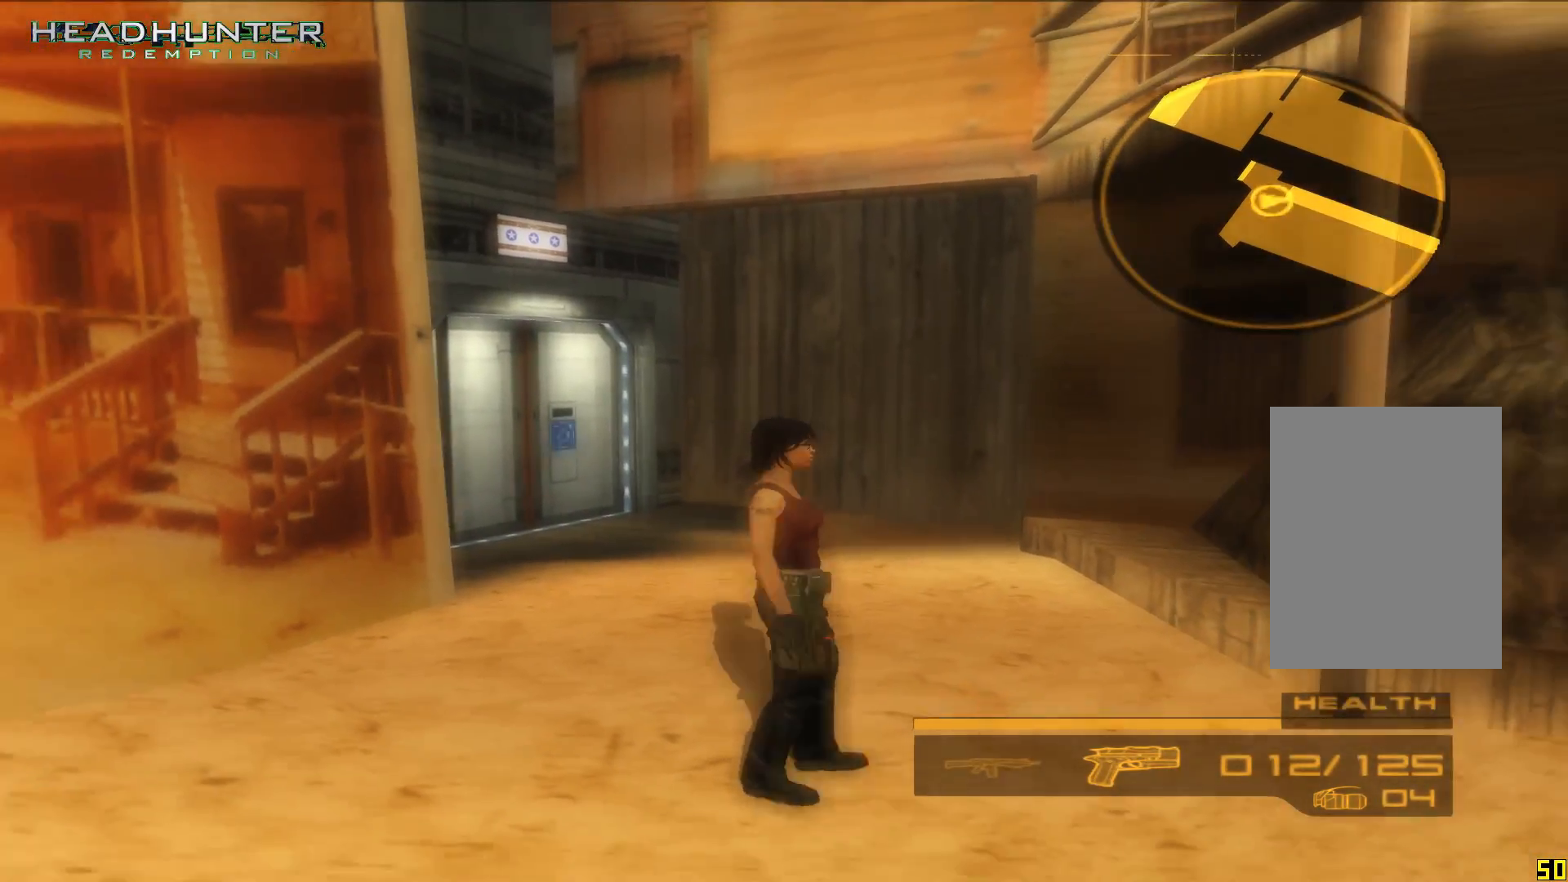
{"dt_ms": 500, "buttons": [], "left_stick": "up", "right_stick": "center"}
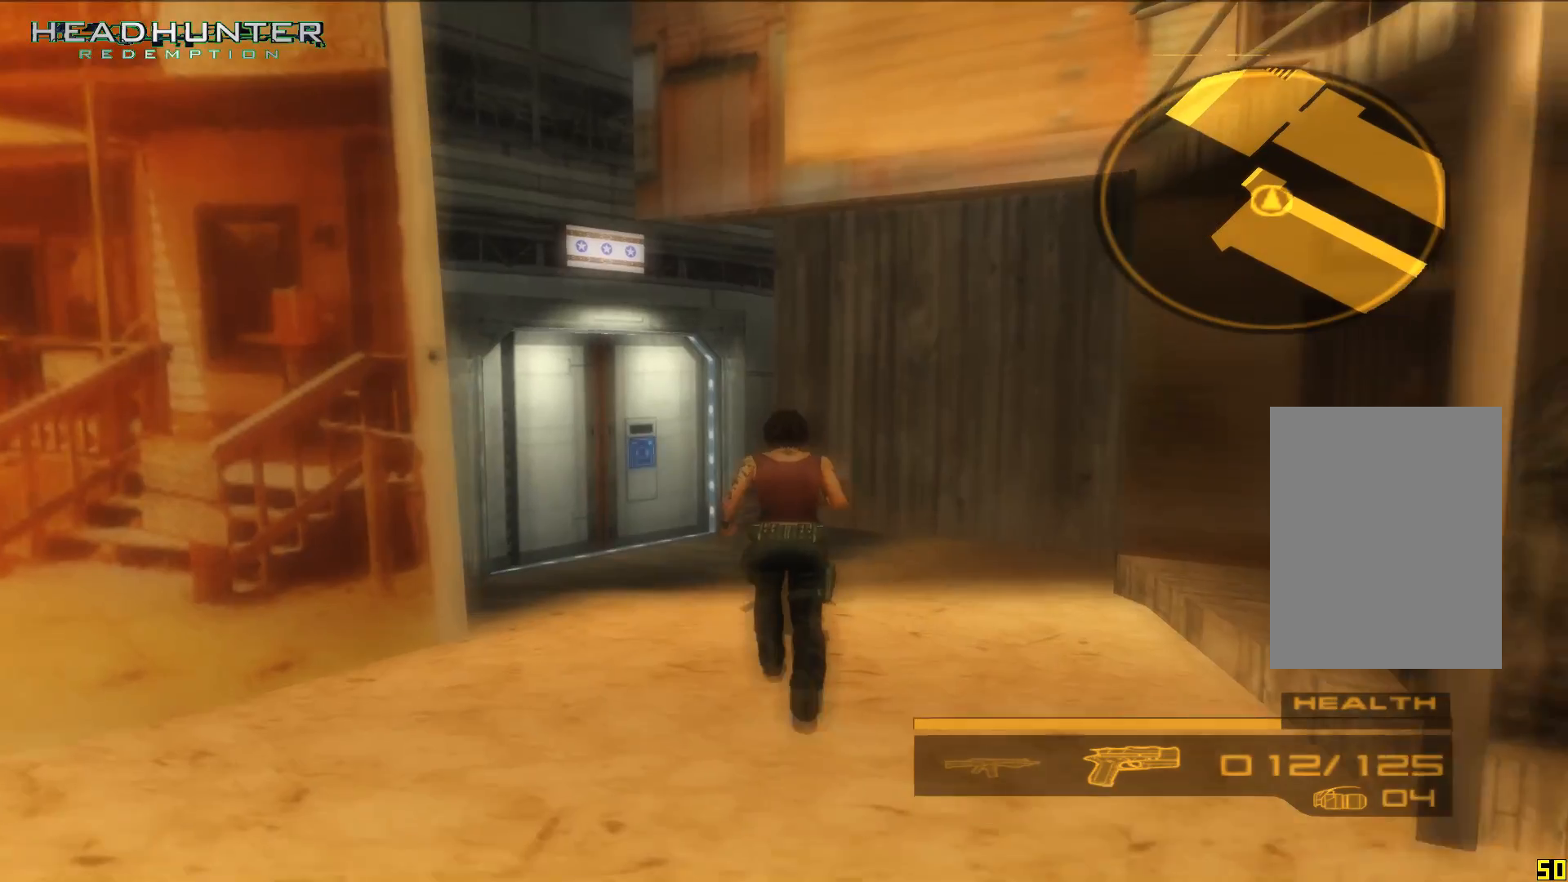
{"dt_ms": 1000, "buttons": [], "left_stick": "up", "right_stick": "center"}
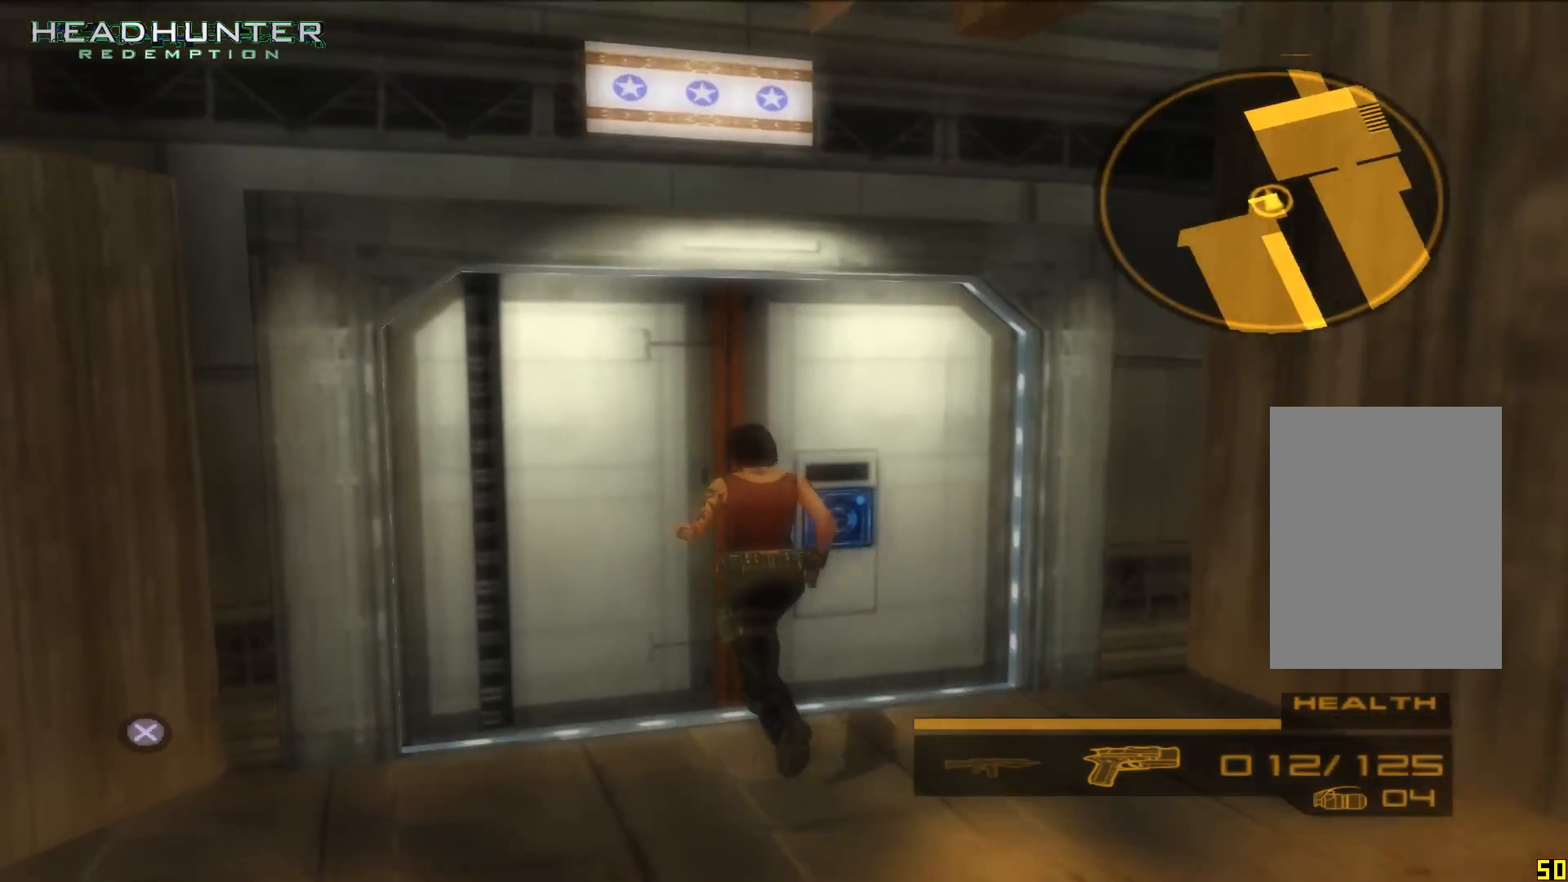
{"dt_ms": 500, "buttons": [], "left_stick": "up", "right_stick": "center", "events": []}
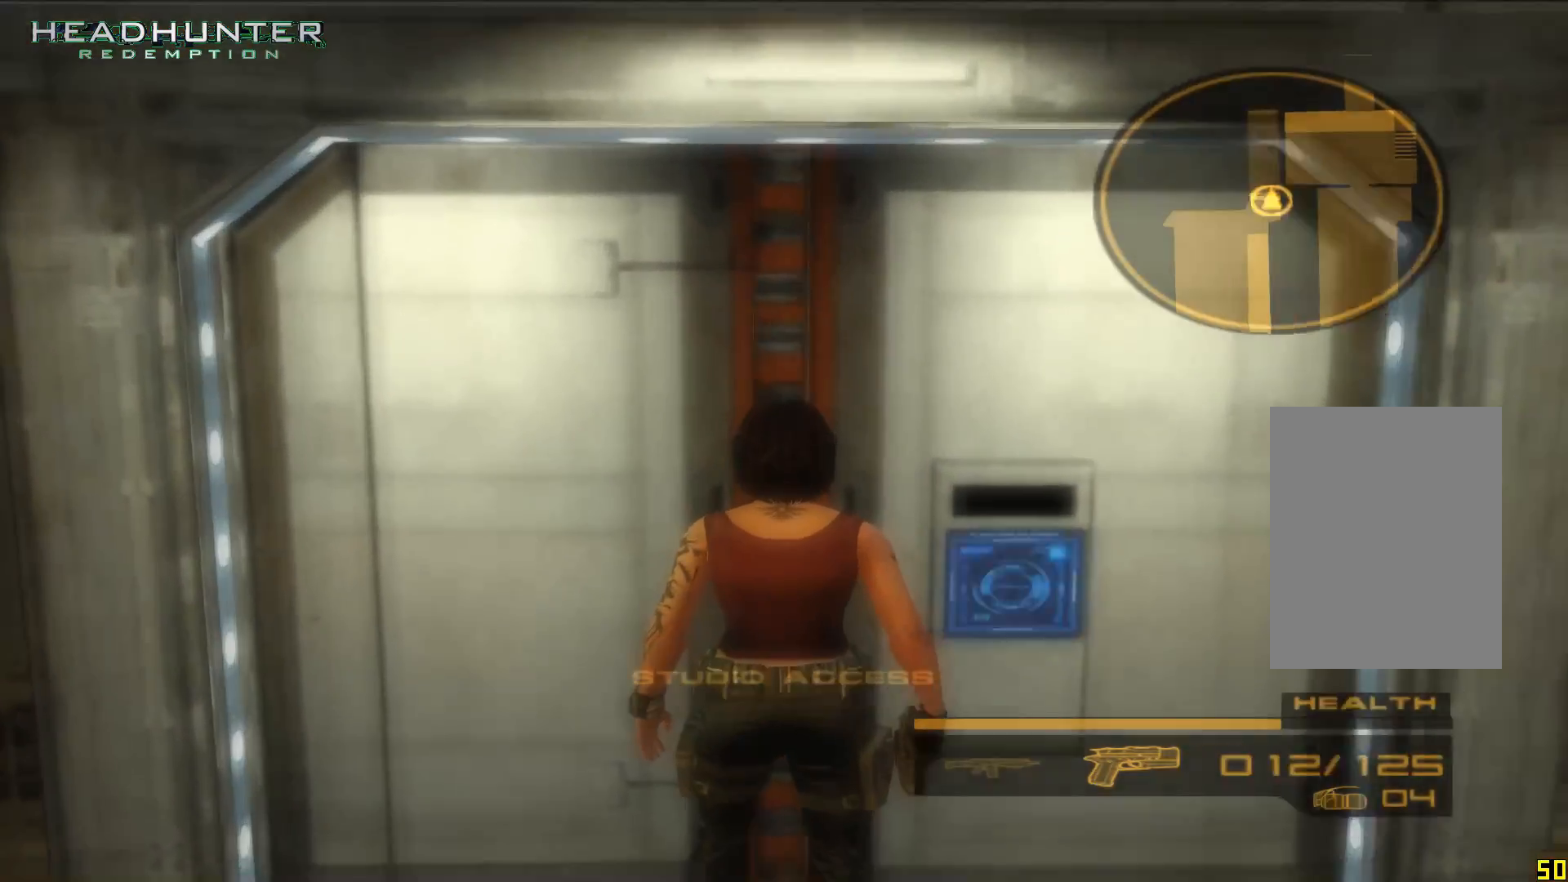
{"dt_ms": 500, "buttons": [], "left_stick": "up", "right_stick": "center", "events": []}
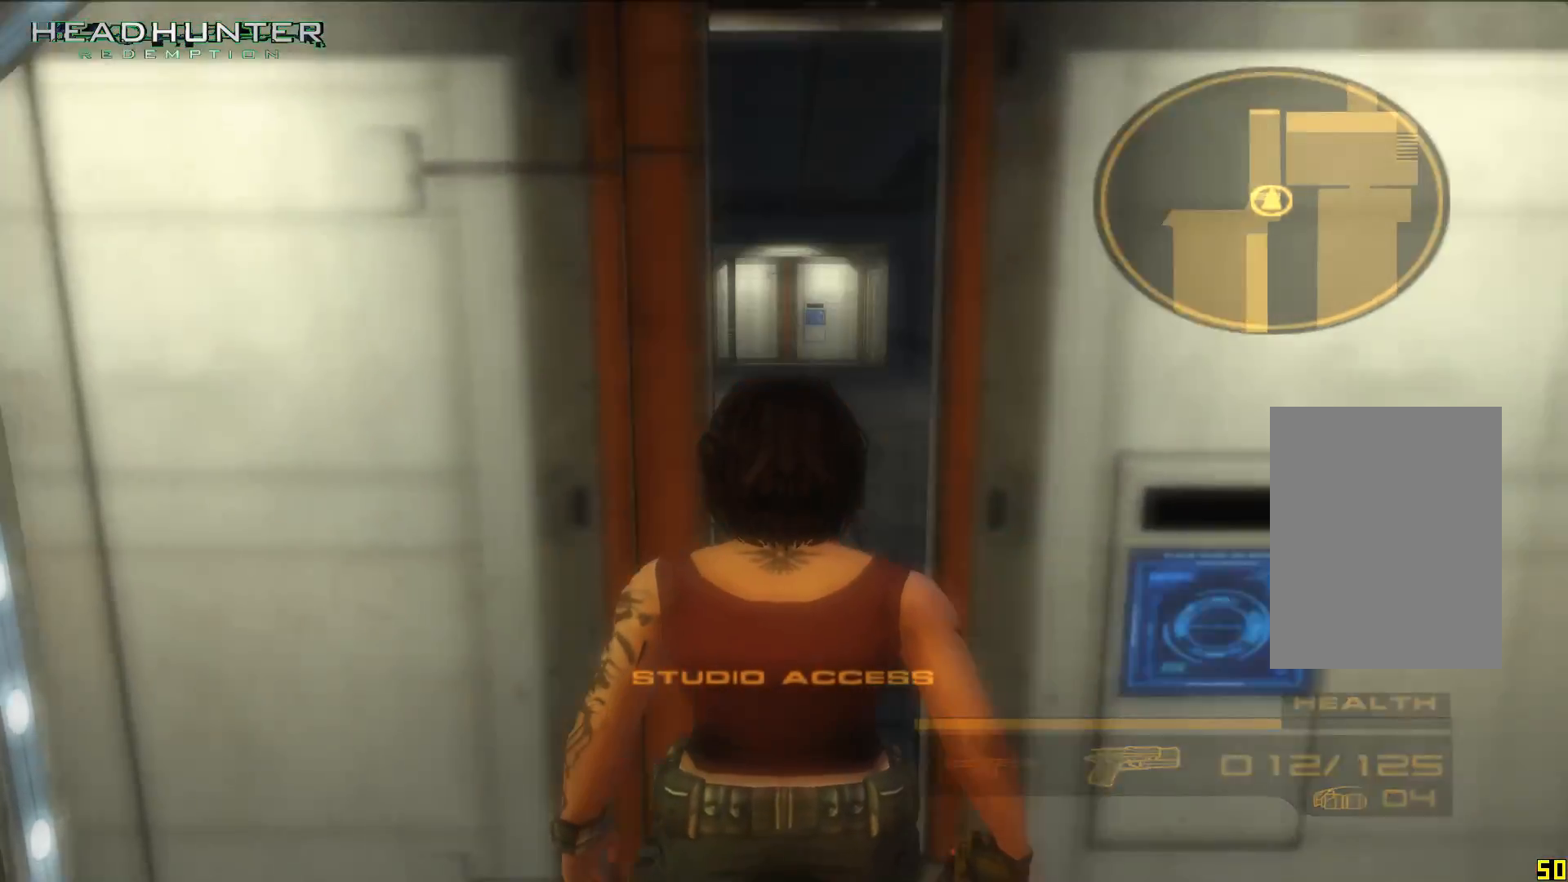
{"dt_ms": 500, "buttons": [], "left_stick": "up", "right_stick": "center", "events": []}
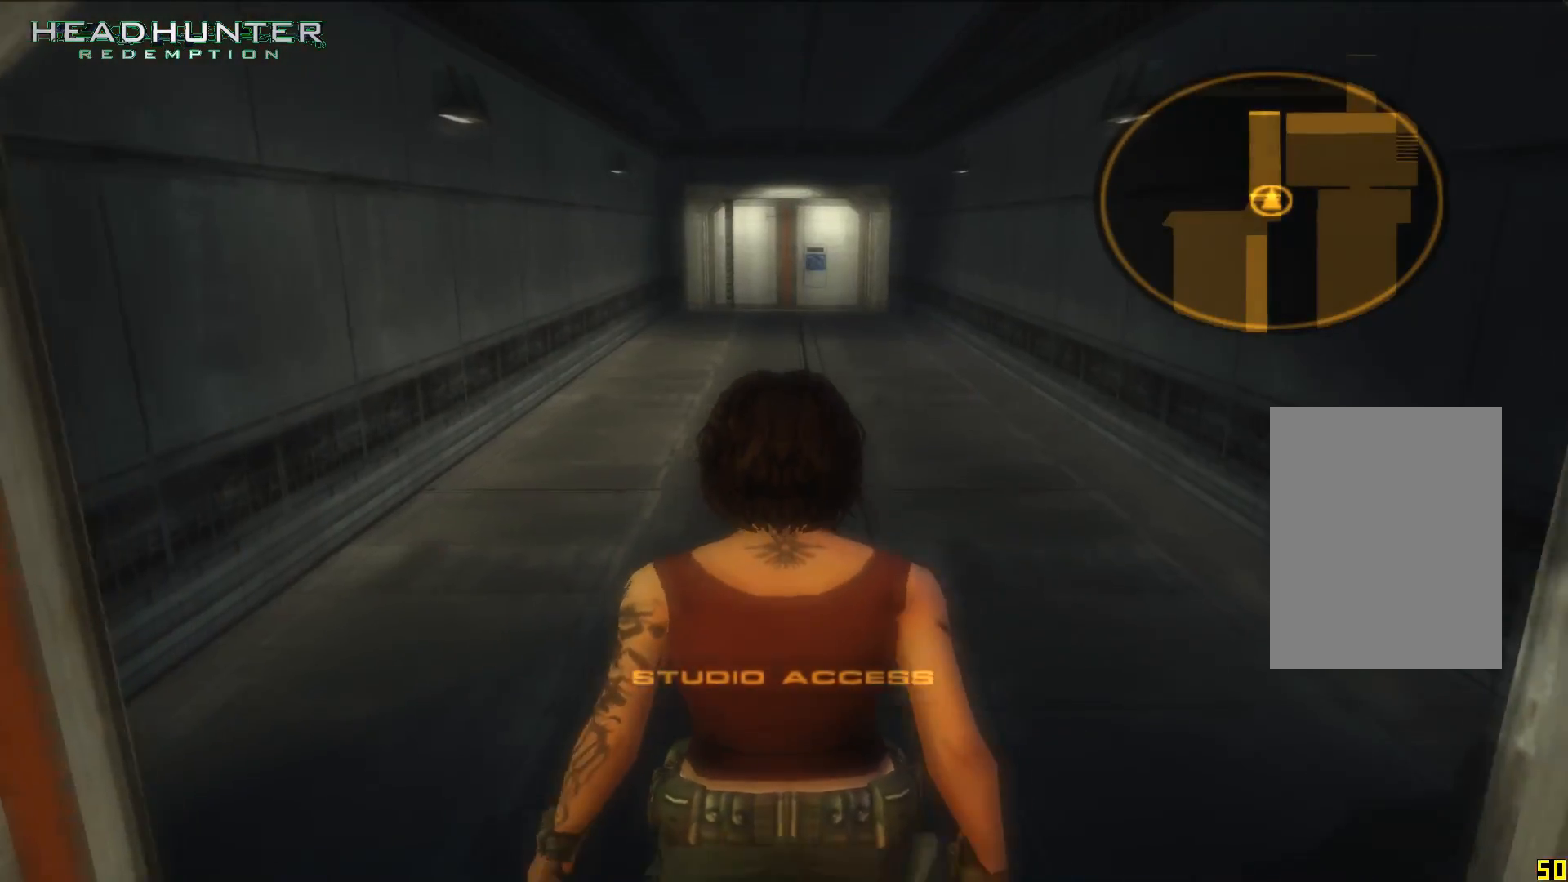
{"dt_ms": 500, "buttons": [], "left_stick": "up", "right_stick": "center", "events": []}
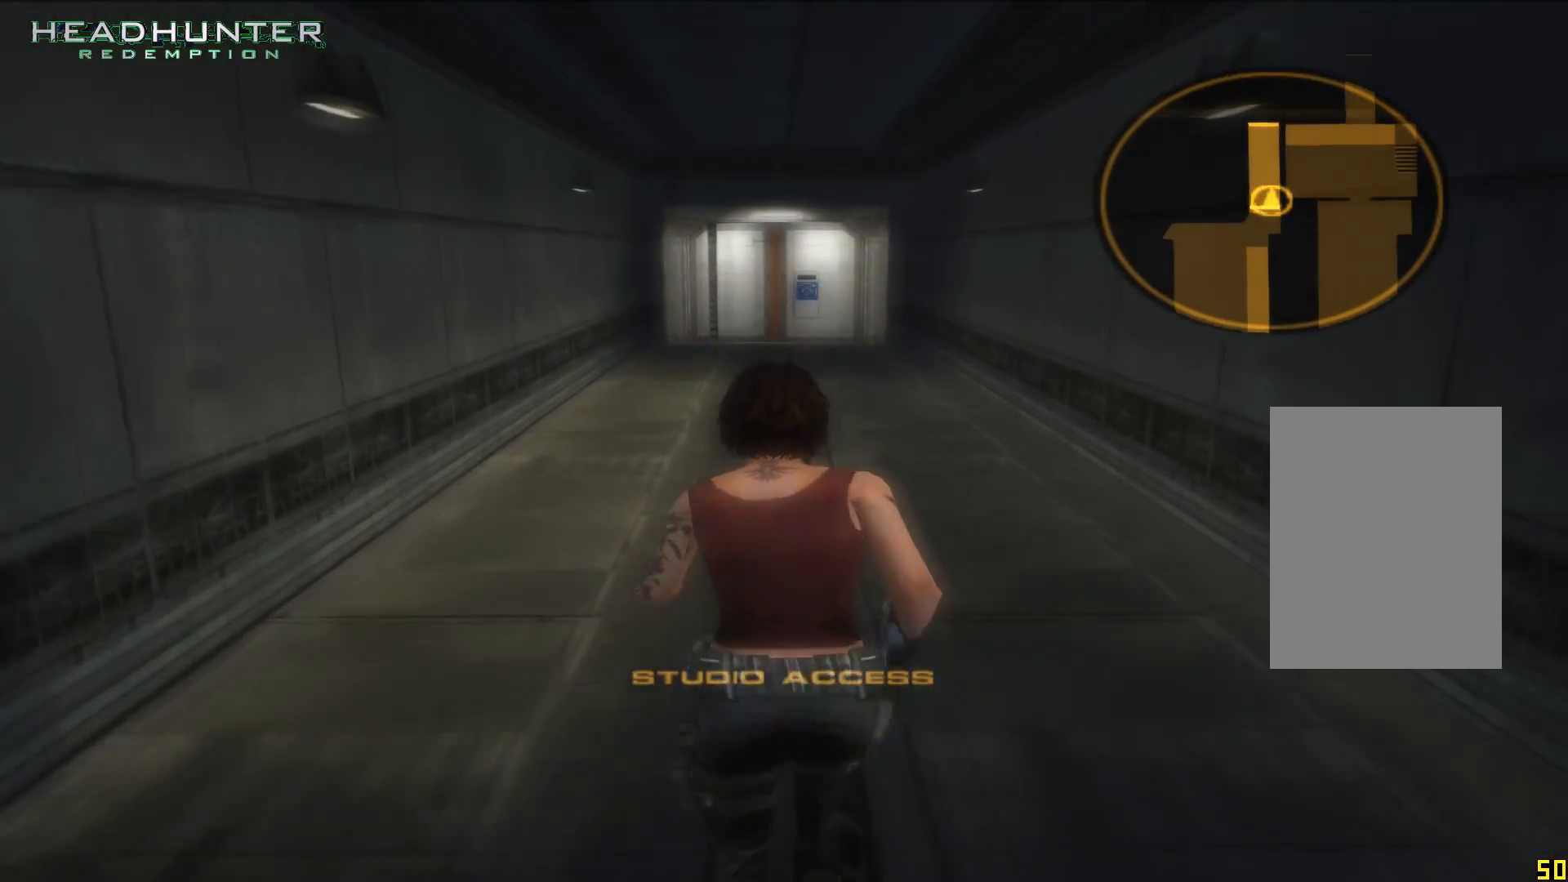
{"dt_ms": 500, "buttons": [], "left_stick": "up", "right_stick": "center", "events": []}
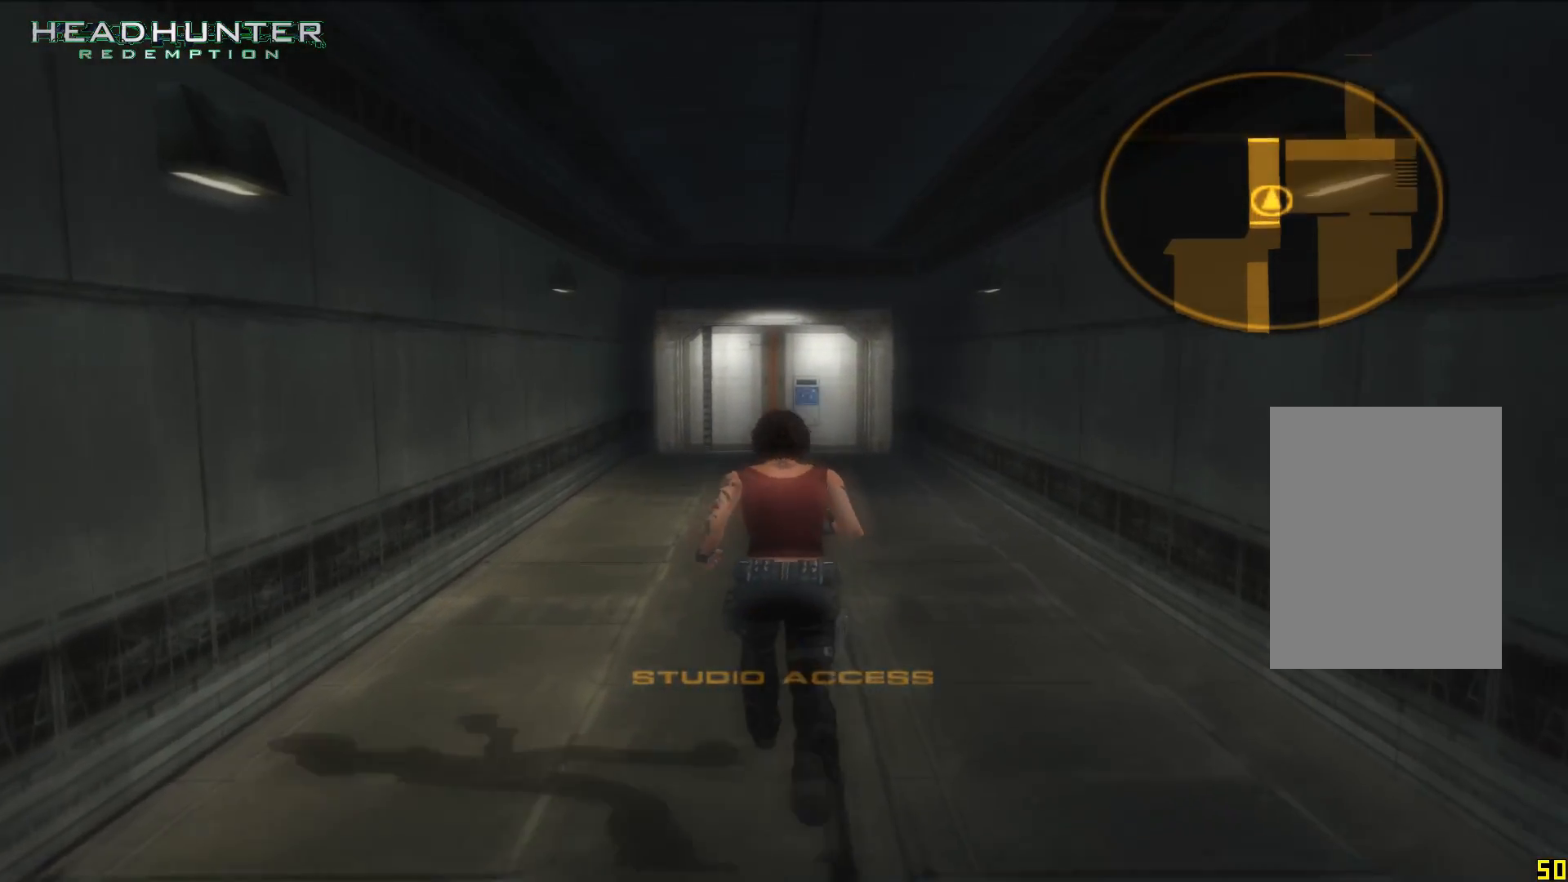
{"dt_ms": 500, "buttons": [], "left_stick": "up", "right_stick": "center", "events": []}
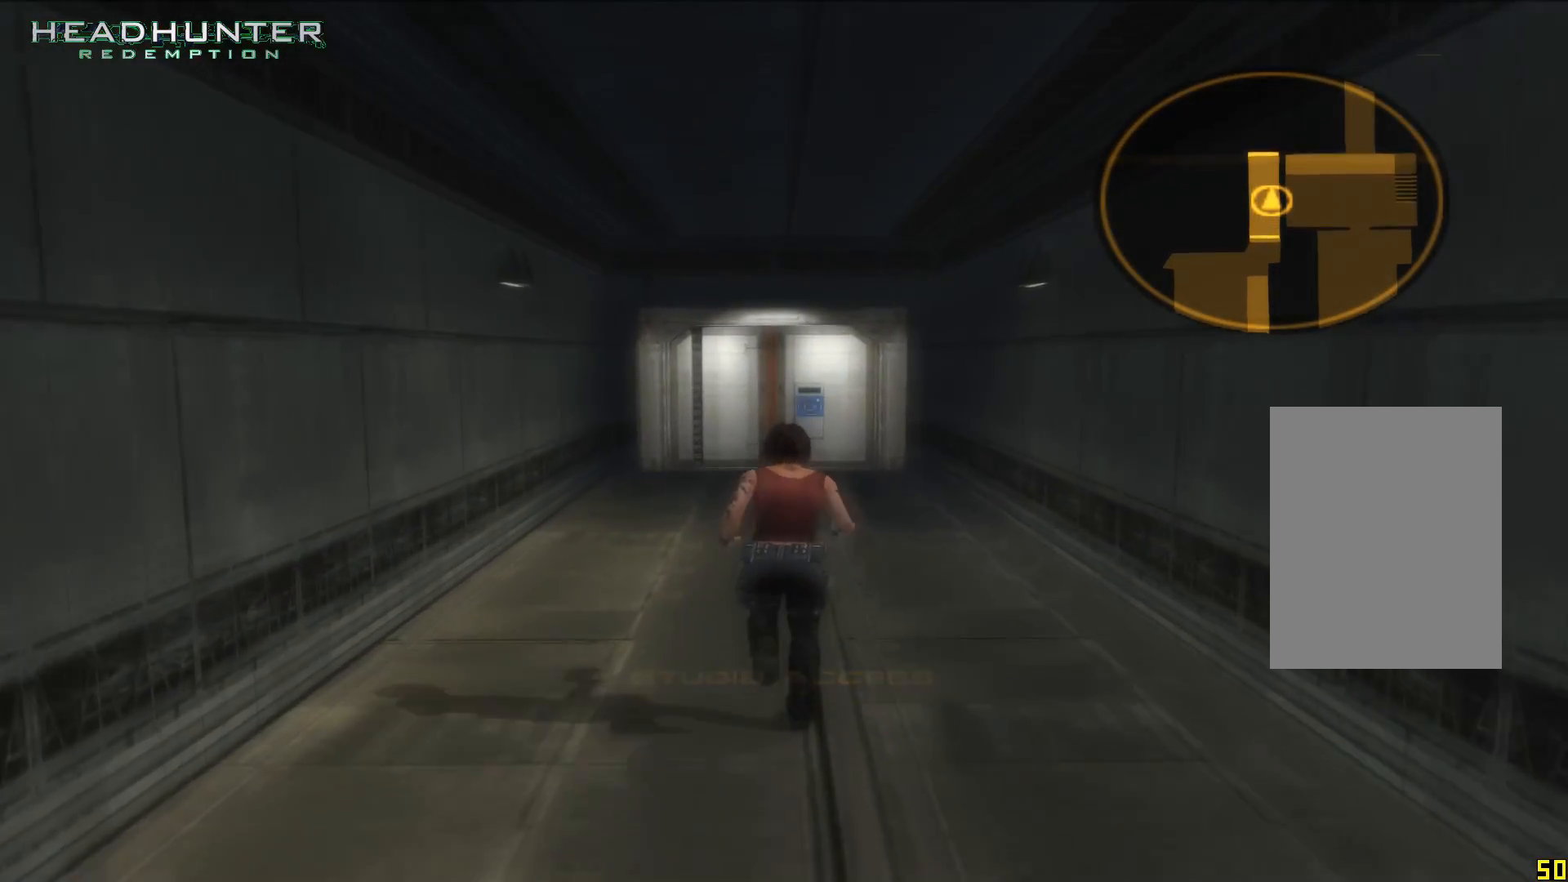
{"dt_ms": 500, "buttons": [], "left_stick": "up", "right_stick": "center", "events": []}
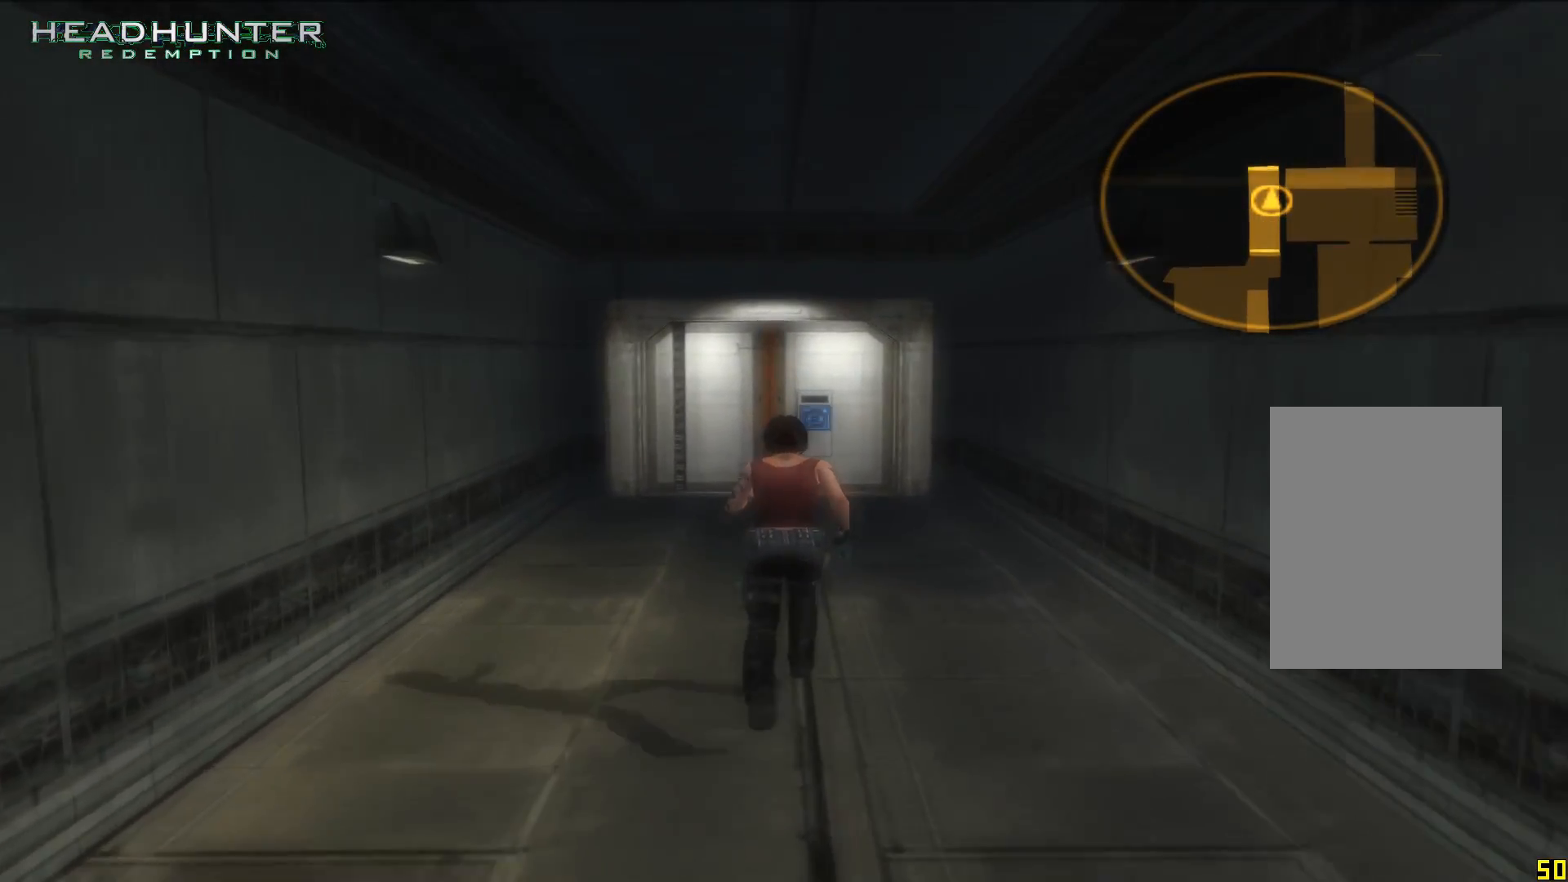
{"dt_ms": 500, "buttons": [], "left_stick": "up", "right_stick": "center", "events": []}